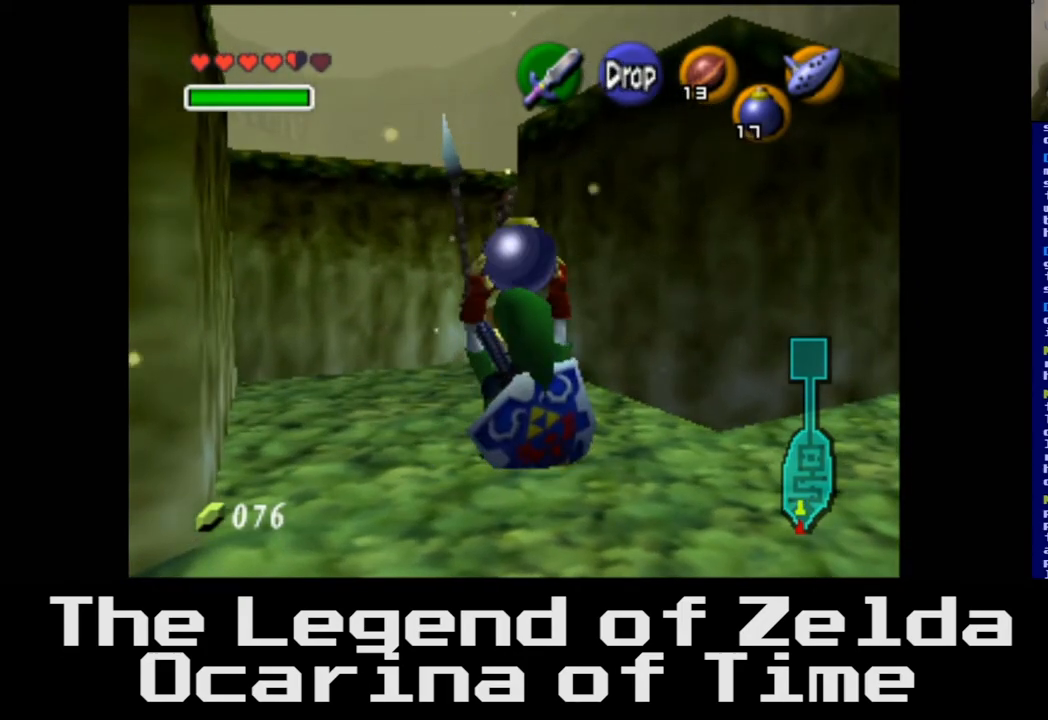
Gameplay with a controller (Xbox layout); each line is a JSON object with the inputs held at the frame after it. "events" lists button and stick changes between this image and that frame as [ms after this image, input, new state], when the widget could be followed in between.
{"buttons": [], "left_stick": "center", "right_stick": "center", "events": []}
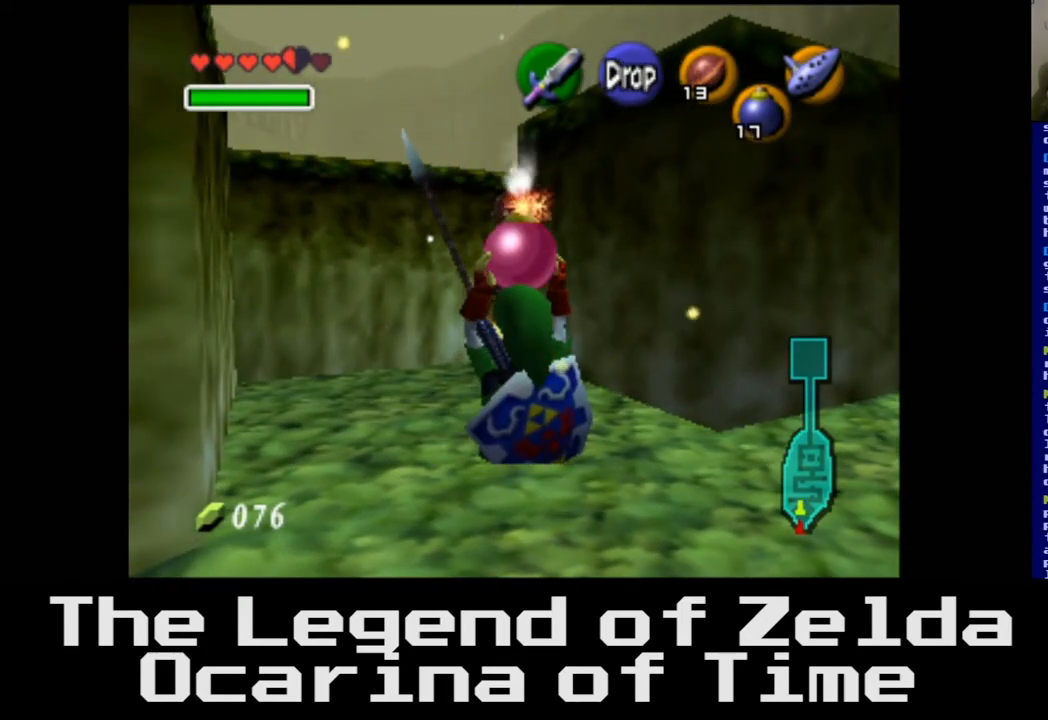
{"buttons": [], "left_stick": "center", "right_stick": "center", "events": []}
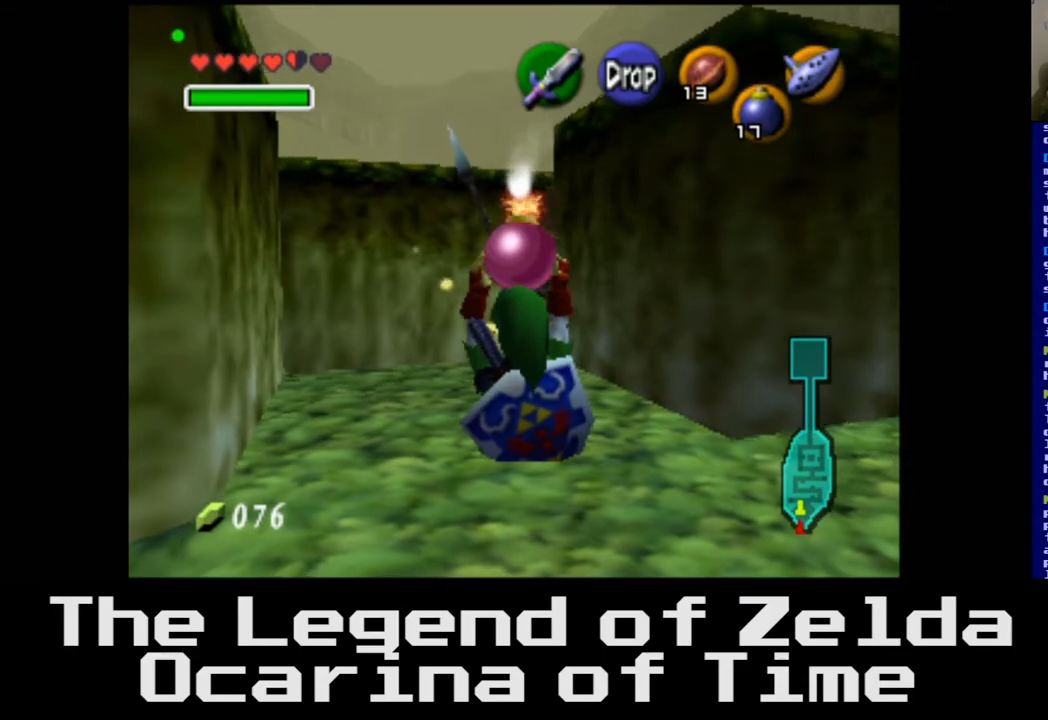
{"buttons": [], "left_stick": "up", "right_stick": "center", "events": [[83, "left_stick", "up"]]}
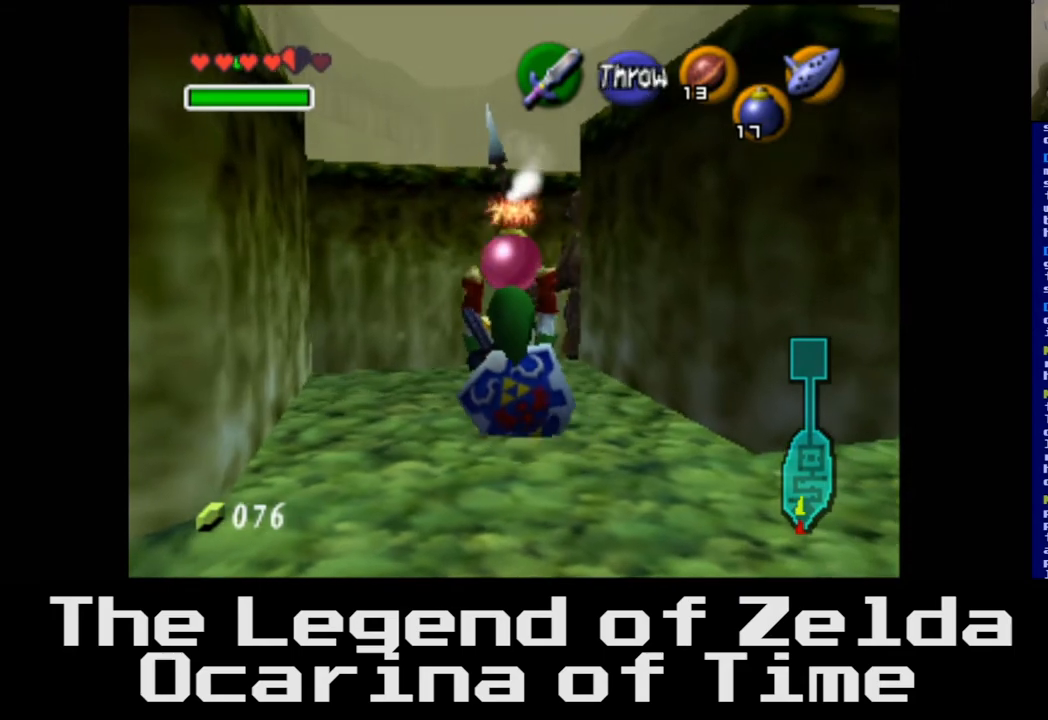
{"buttons": [], "left_stick": "down", "right_stick": "center", "events": [[33, "right_stick", "down"], [117, "right_stick", "center"], [183, "left_stick", "center"], [350, "left_stick", "down"]]}
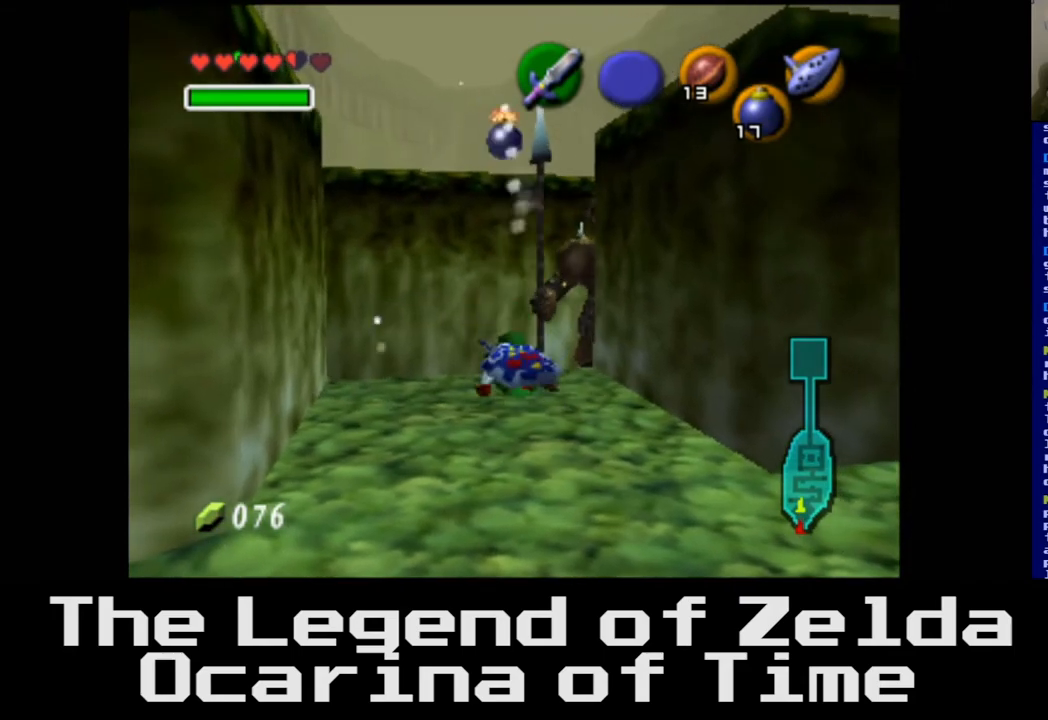
{"buttons": [], "left_stick": "down", "right_stick": "center", "events": []}
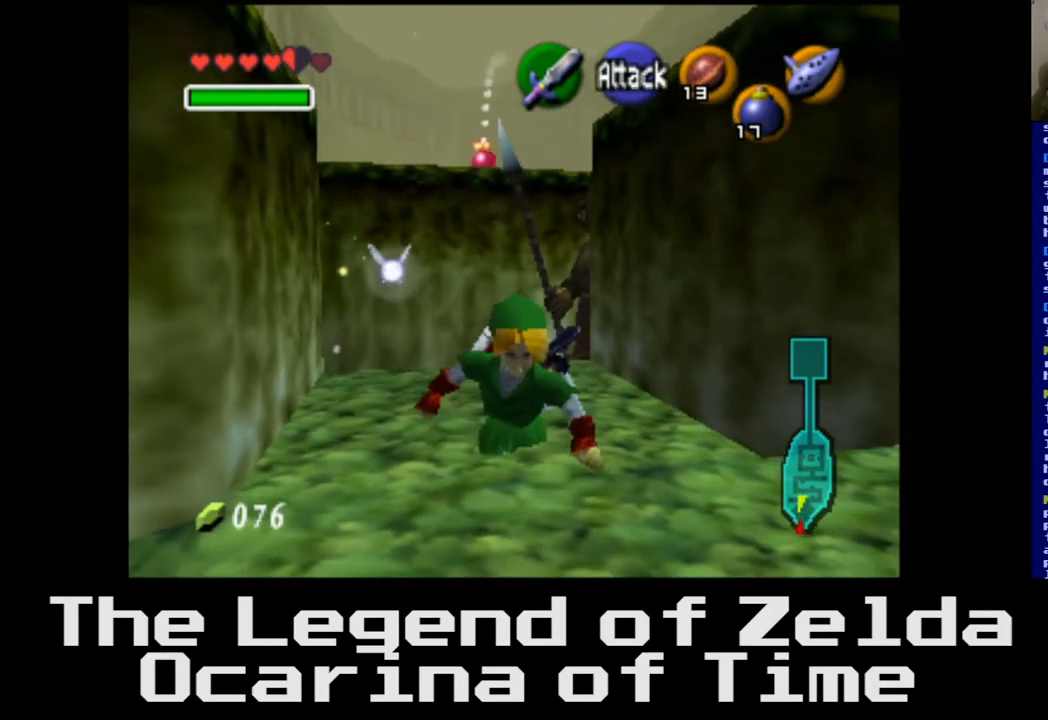
{"buttons": [], "left_stick": "down", "right_stick": "center", "events": []}
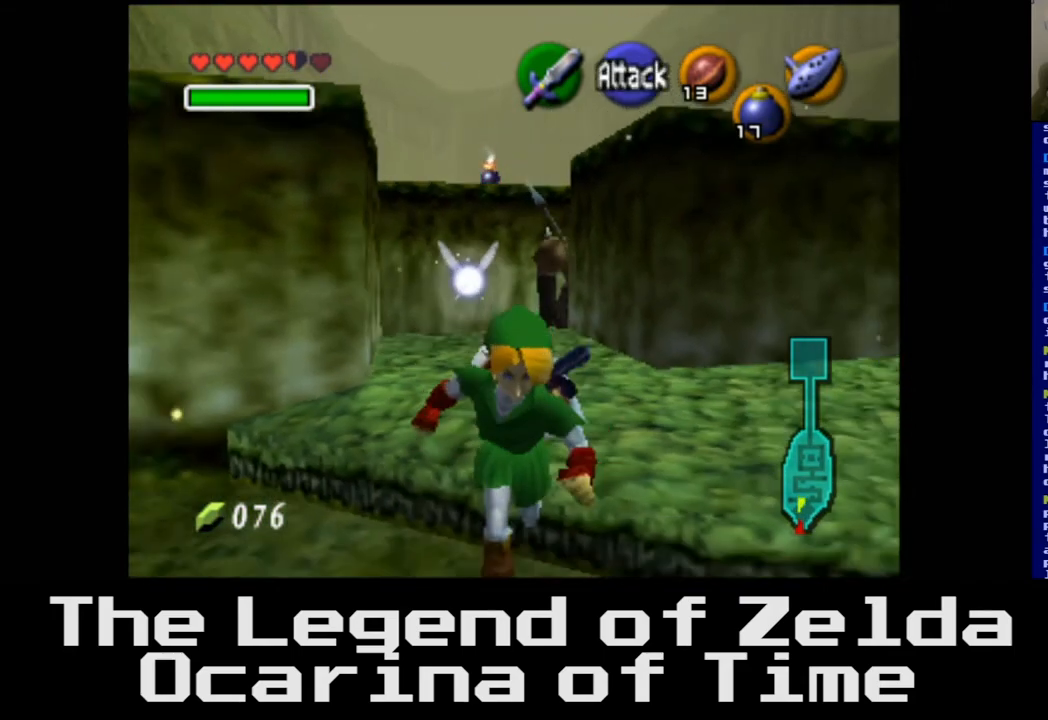
{"buttons": [], "left_stick": "center", "right_stick": "center", "events": [[17, "left_stick", "center"]]}
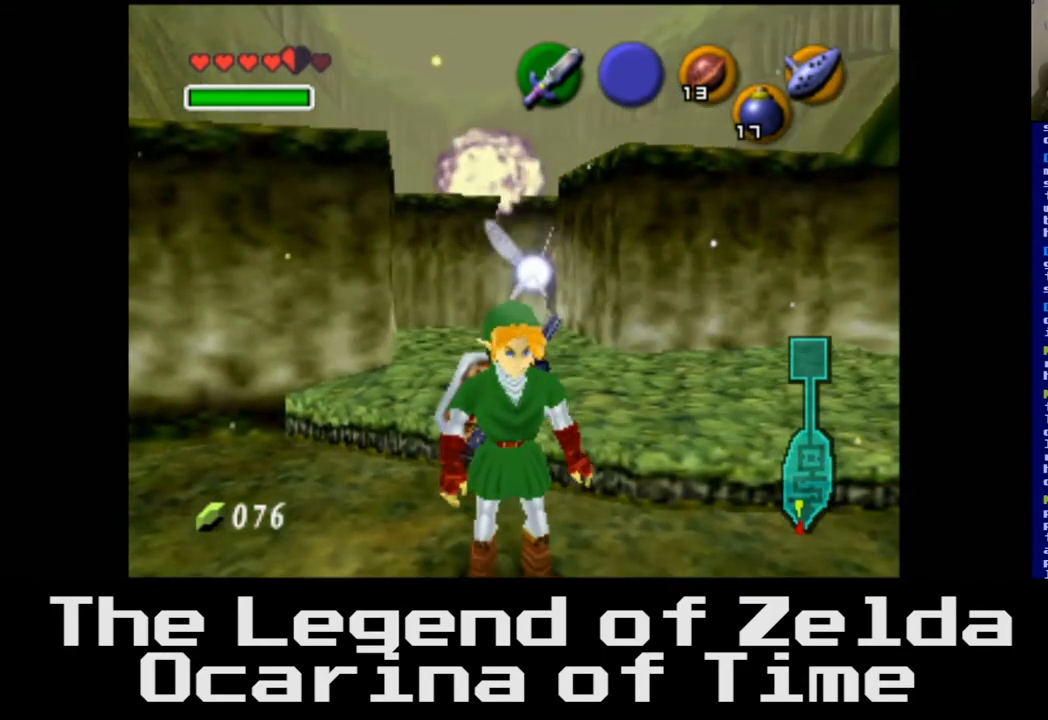
{"buttons": [], "left_stick": "center", "right_stick": "center", "events": [[200, "left_stick", "up"], [350, "left_stick", "center"]]}
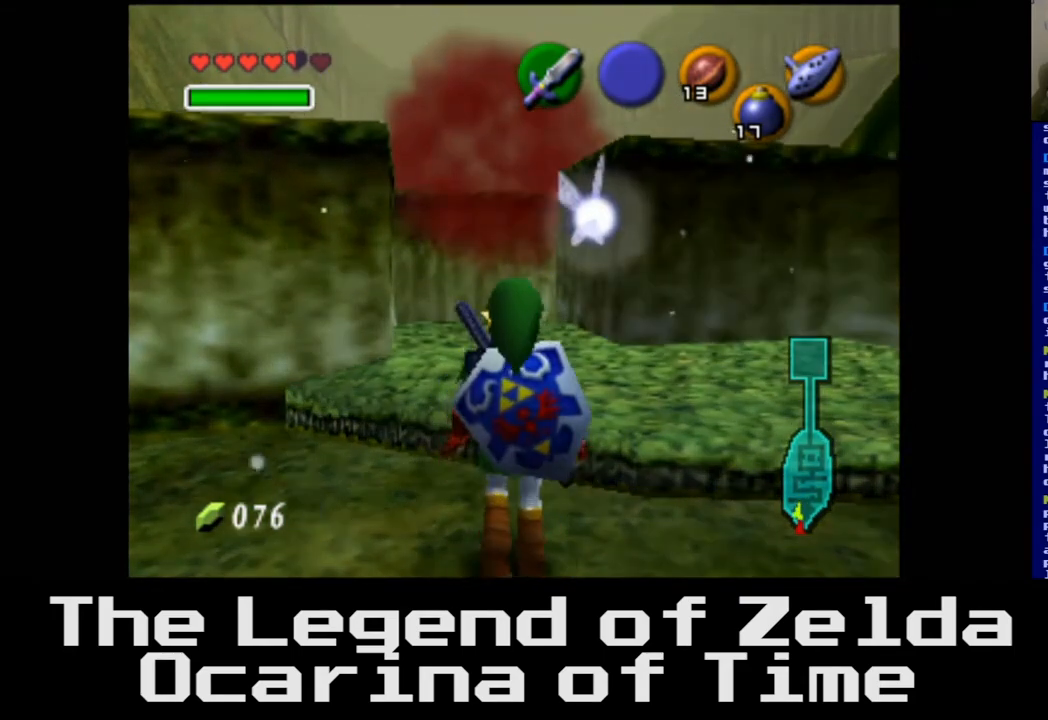
{"buttons": [], "left_stick": "center", "right_stick": "center", "events": []}
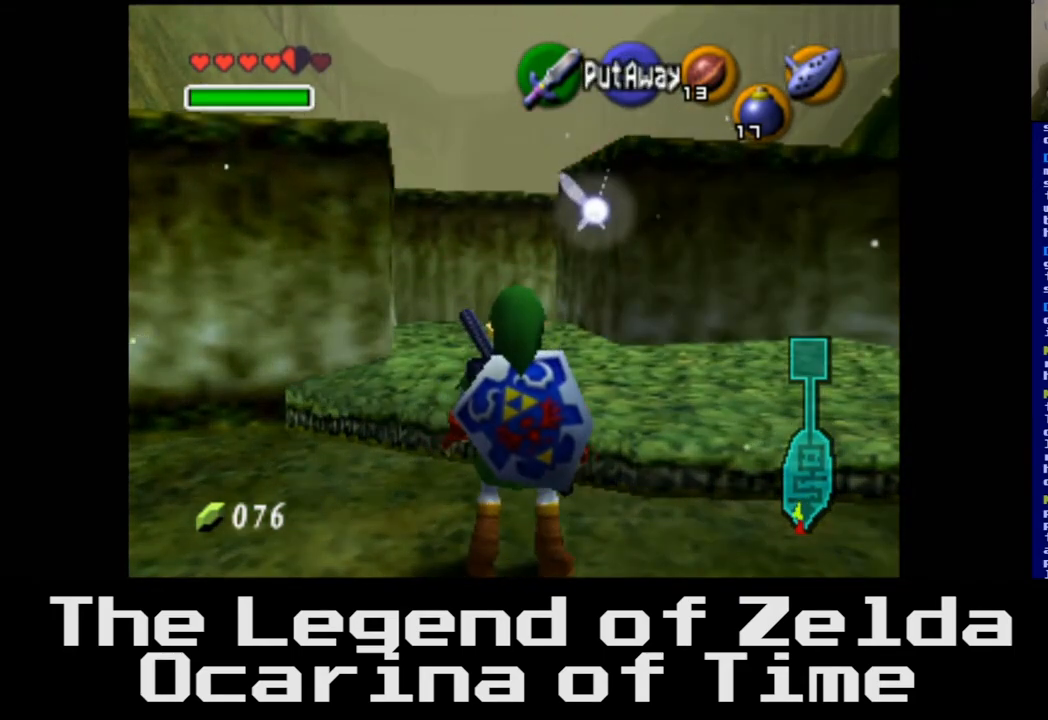
{"buttons": [], "left_stick": "center", "right_stick": "center", "events": [[167, "right_stick", "down"], [233, "right_stick", "center"]]}
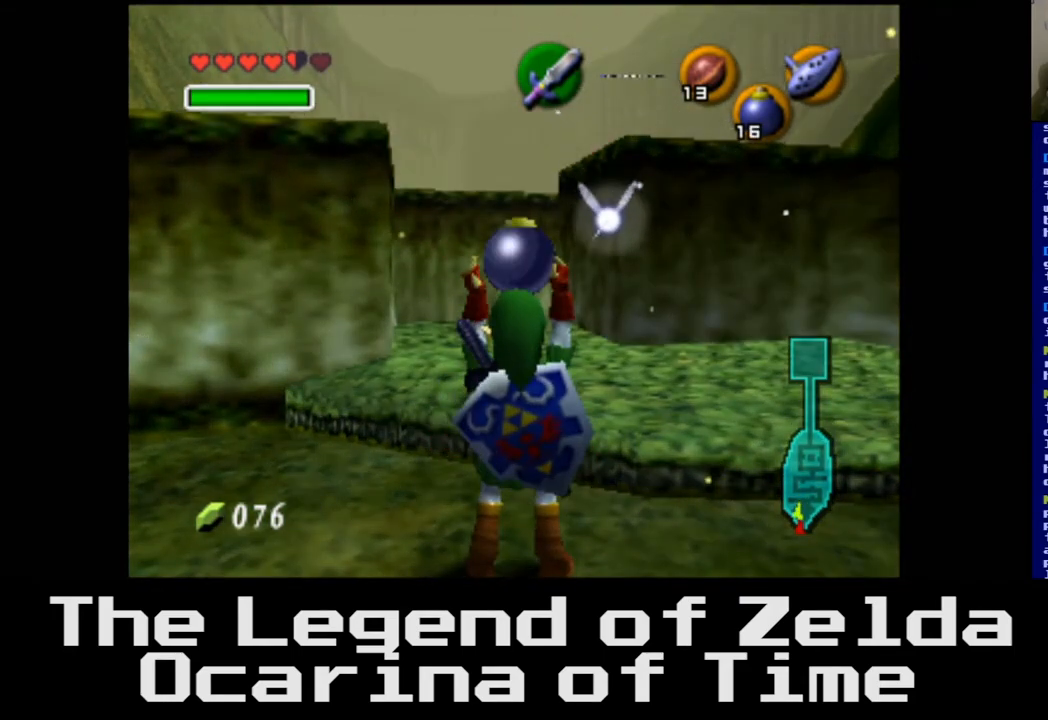
{"buttons": [], "left_stick": "up", "right_stick": "center", "events": [[300, "left_stick", "up"]]}
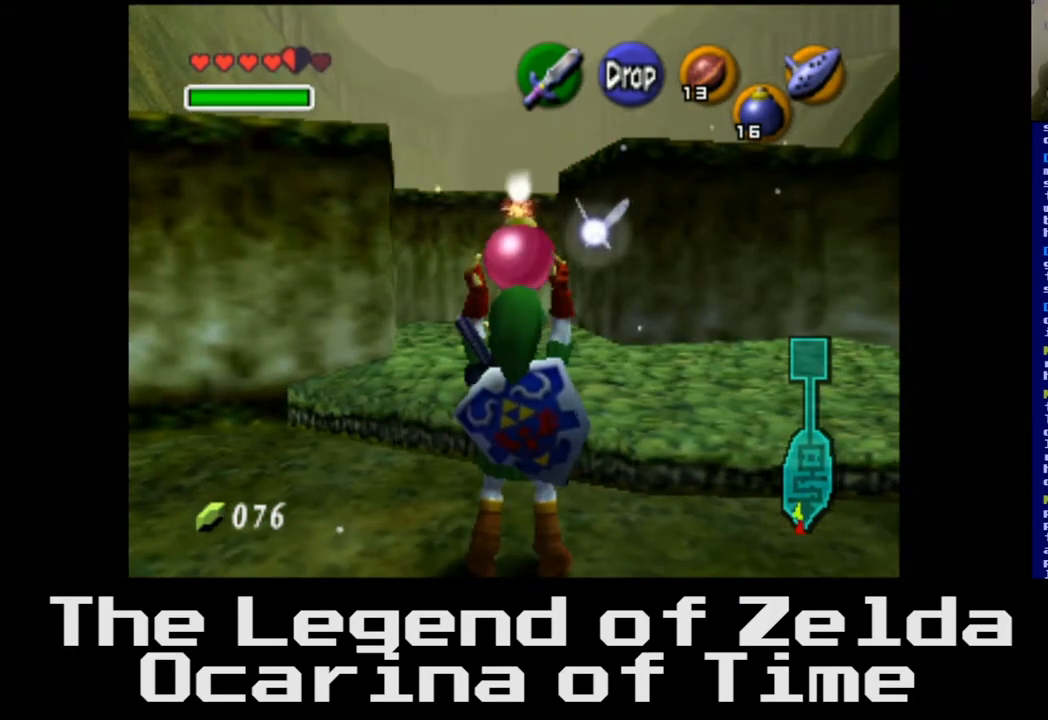
{"buttons": [], "left_stick": "center", "right_stick": "center", "events": [[300, "right_stick", "down"], [383, "right_stick", "center"], [450, "left_stick", "center"]]}
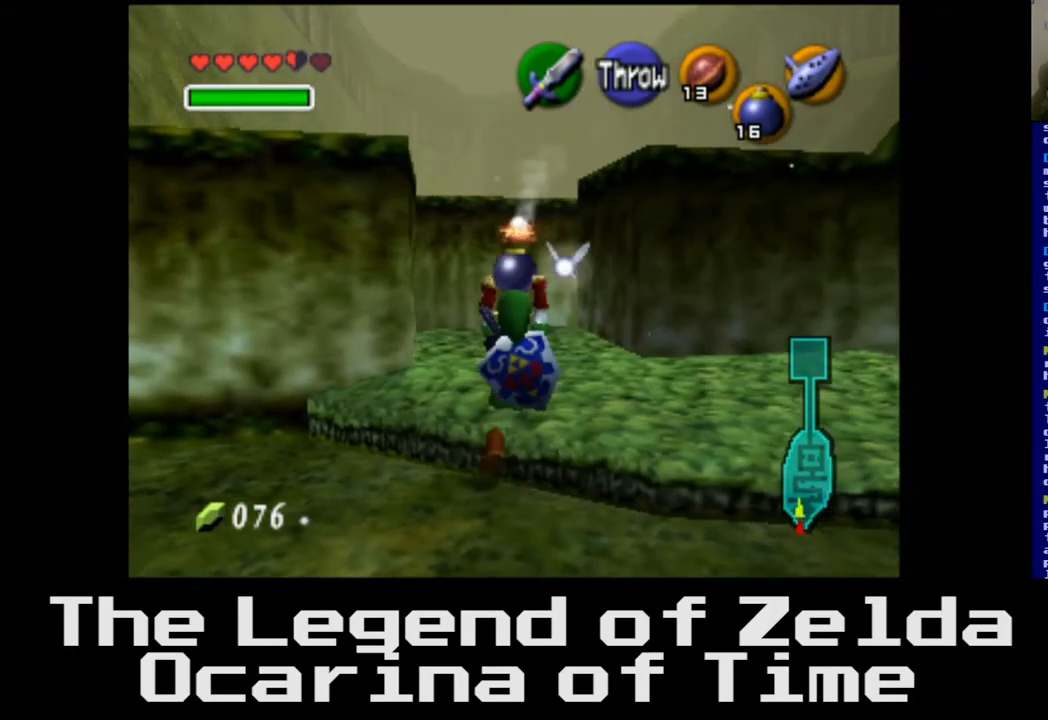
{"buttons": [], "left_stick": "down", "right_stick": "center", "events": [[433, "left_stick", "down"]]}
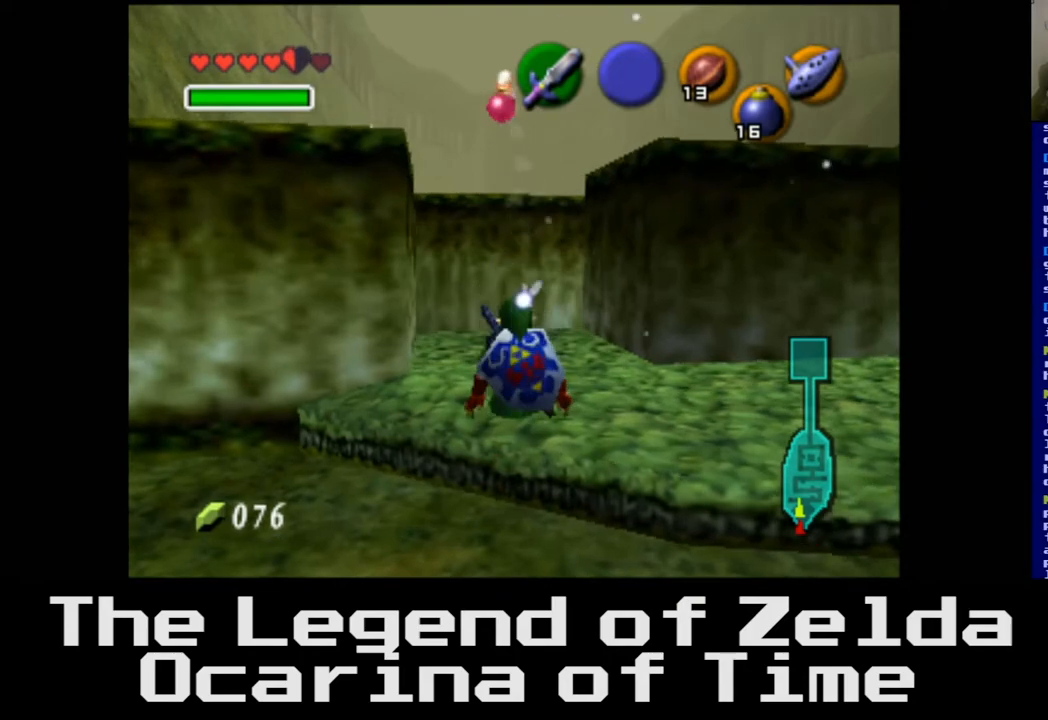
{"buttons": [], "left_stick": "center", "right_stick": "center", "events": [[150, "left_stick", "center"]]}
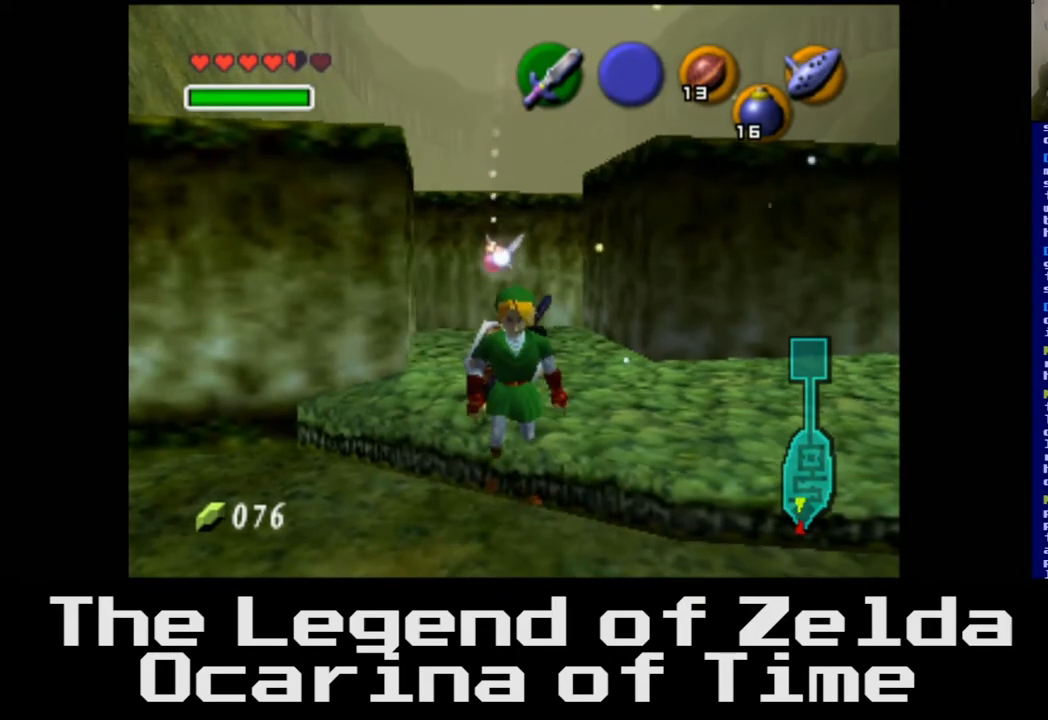
{"buttons": [], "left_stick": "center", "right_stick": "center", "events": []}
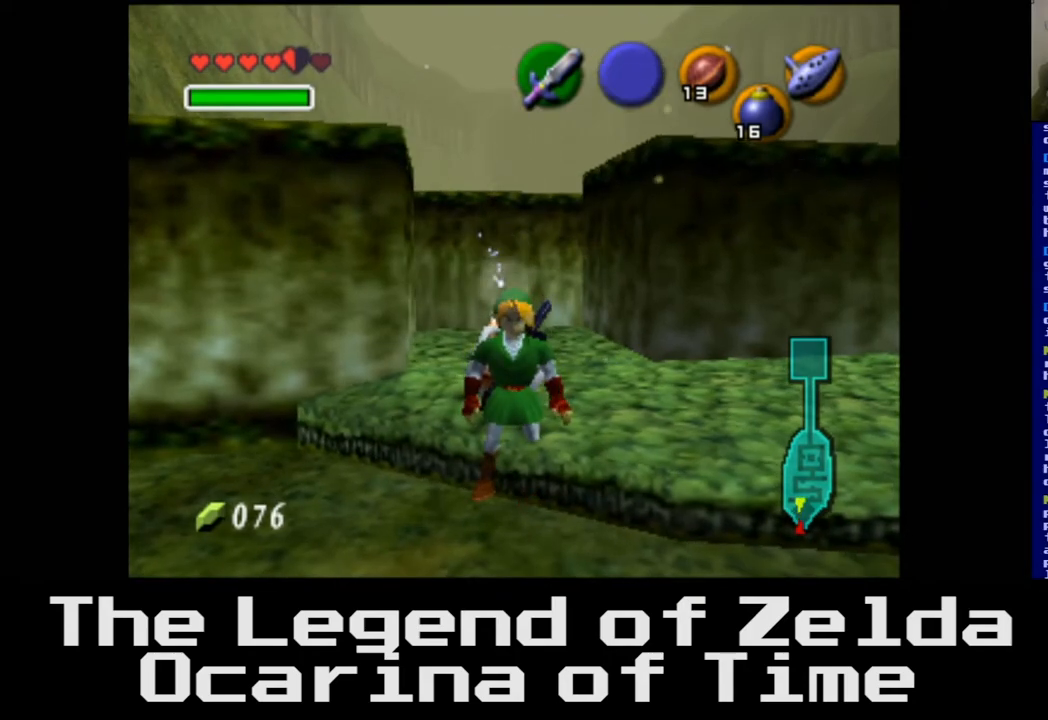
{"buttons": [], "left_stick": "up-right", "right_stick": "center", "events": [[100, "left_stick", "right"], [350, "left_stick", "up-right"]]}
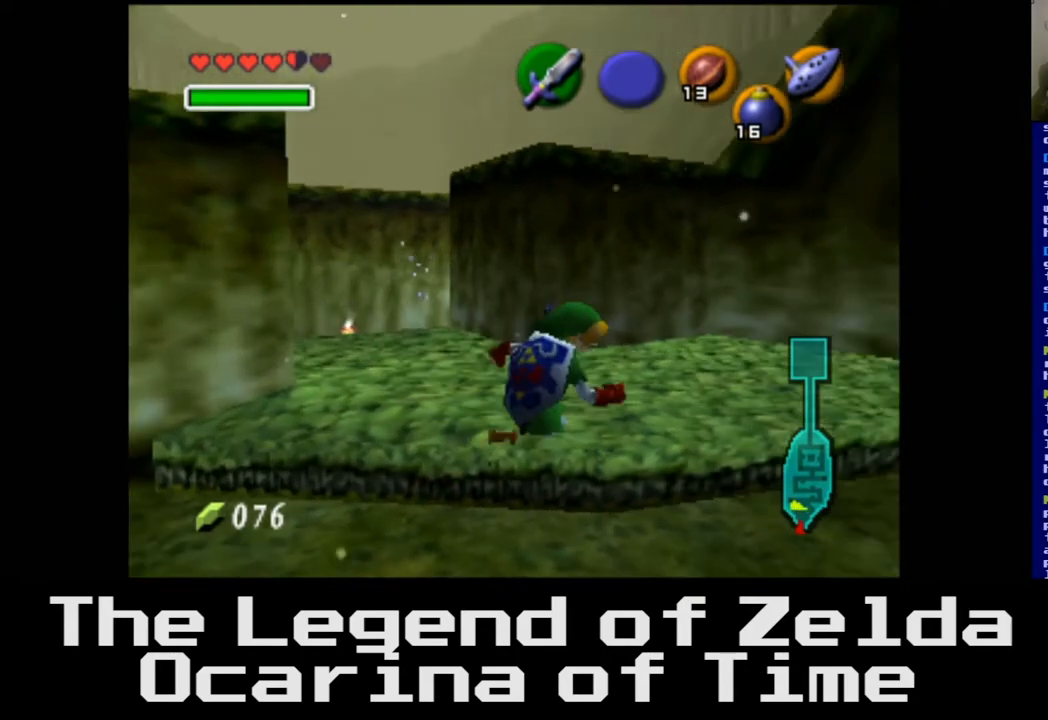
{"buttons": [], "left_stick": "center", "right_stick": "center", "events": [[33, "left_stick", "up-left"], [483, "left_stick", "center"]]}
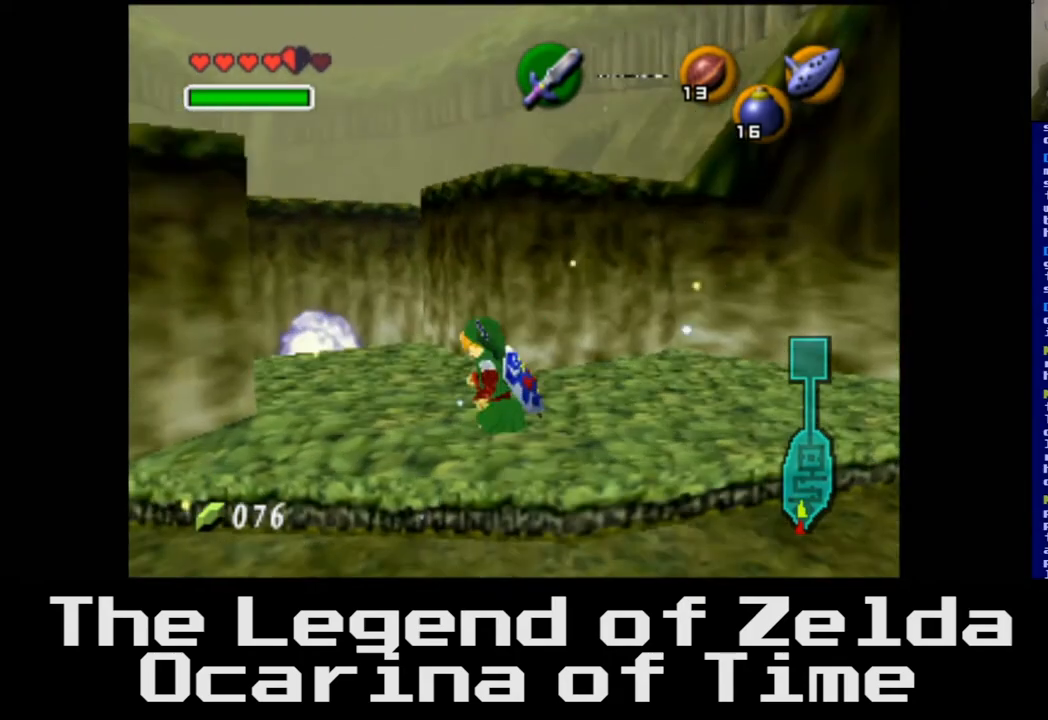
{"buttons": [], "left_stick": "center", "right_stick": "center", "events": []}
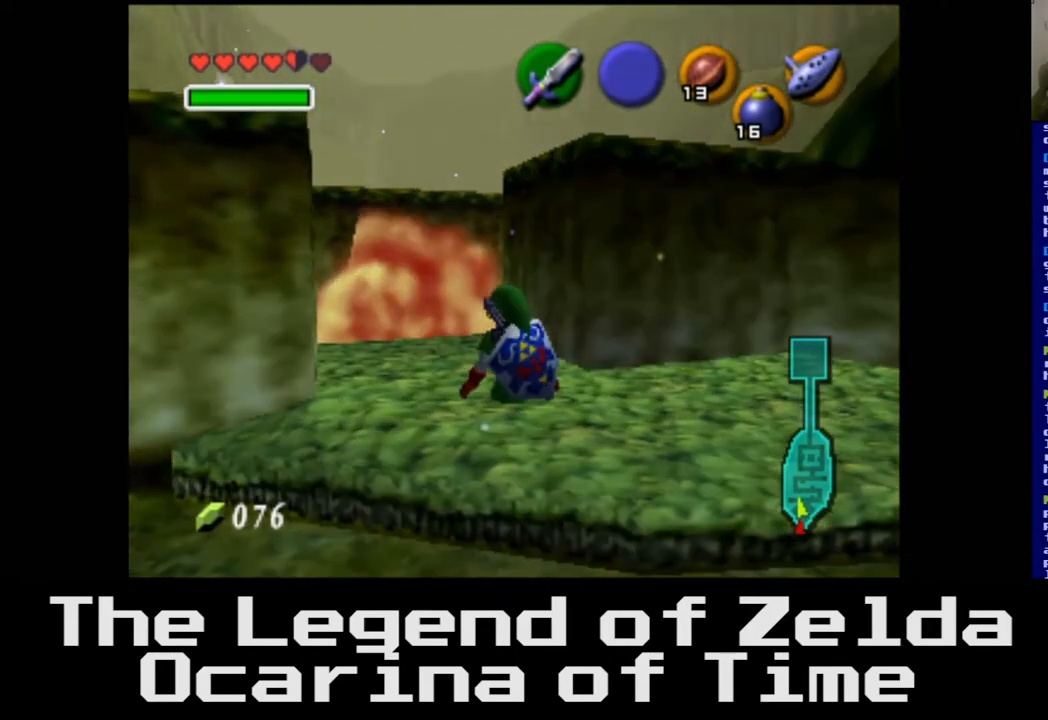
{"buttons": [], "left_stick": "center", "right_stick": "center", "events": []}
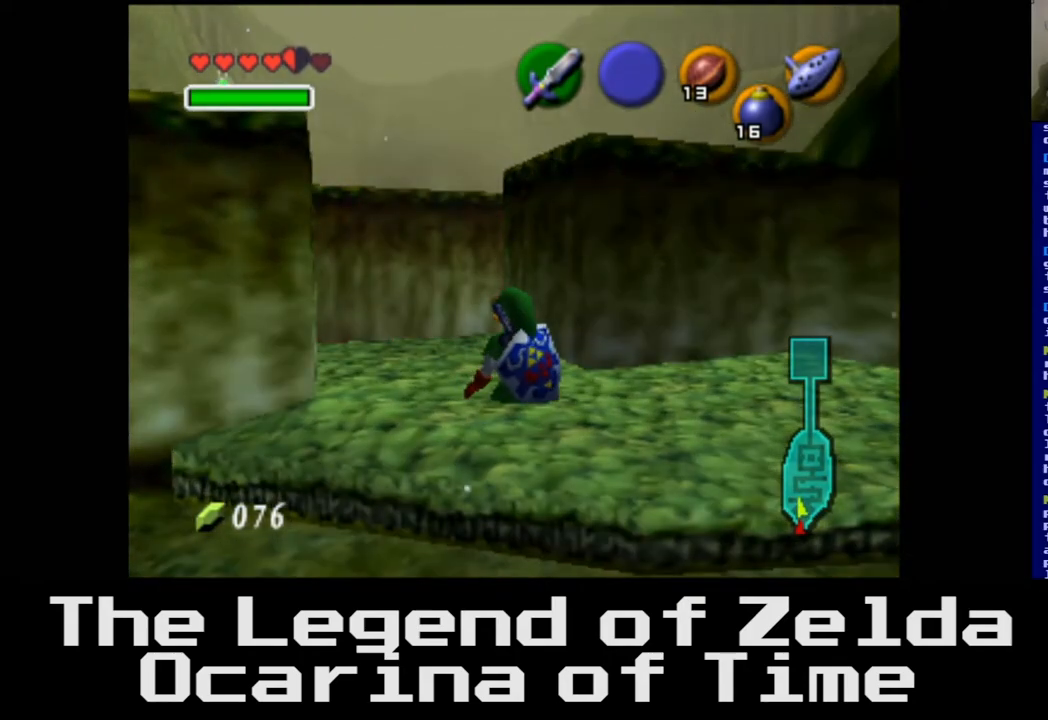
{"buttons": [], "left_stick": "center", "right_stick": "center", "events": [[117, "left_stick", "up-left"], [400, "left_stick", "center"]]}
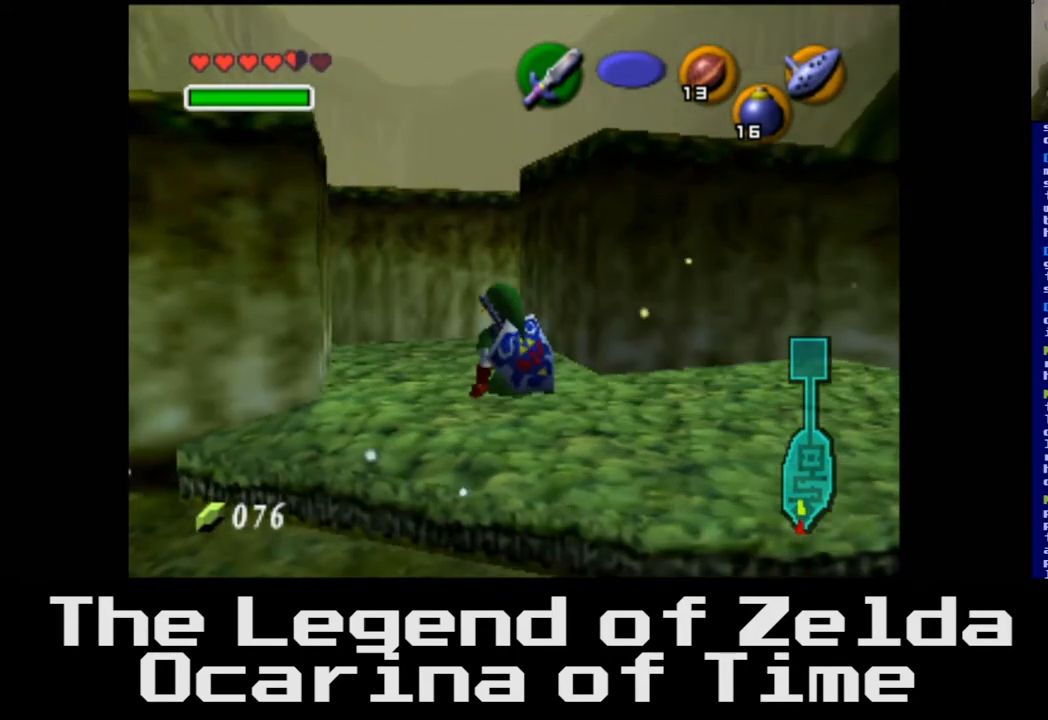
{"buttons": [], "left_stick": "center", "right_stick": "center", "events": []}
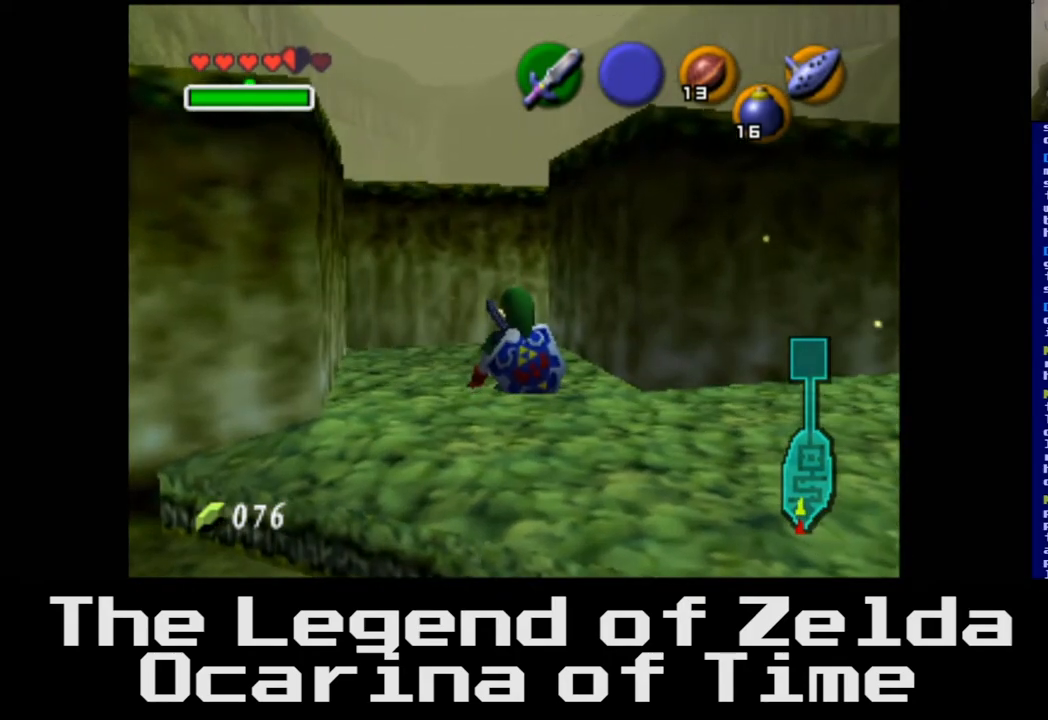
{"buttons": [], "left_stick": "center", "right_stick": "center", "events": [[17, "left_stick", "left"], [250, "left_stick", "center"]]}
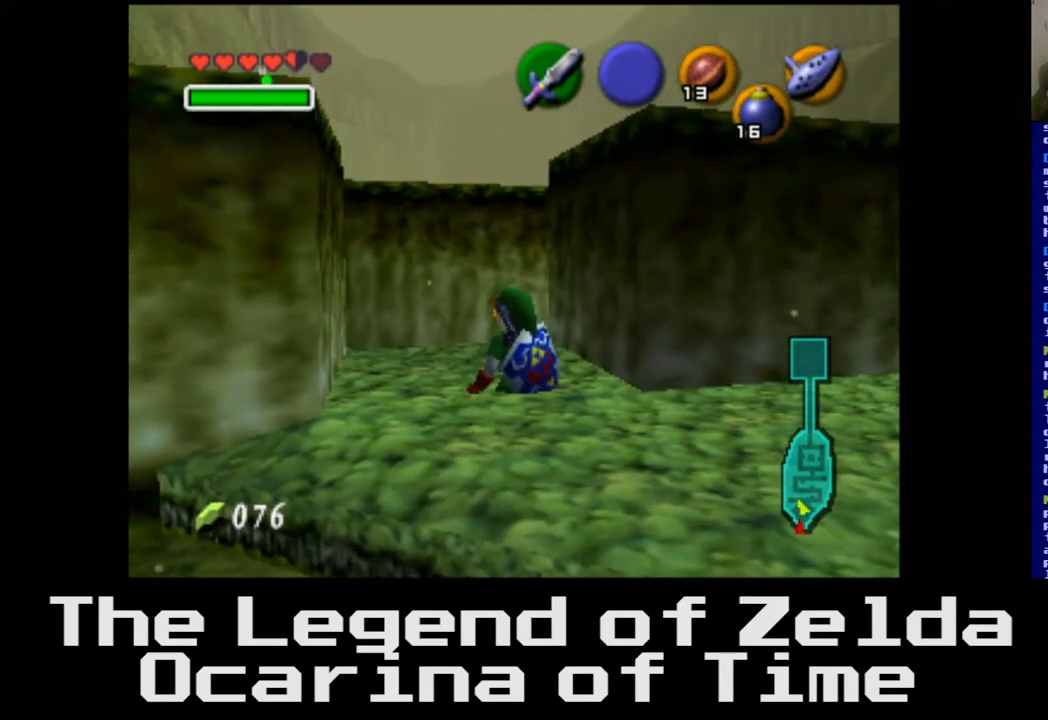
{"buttons": [], "left_stick": "up", "right_stick": "center", "events": [[267, "left_stick", "up"]]}
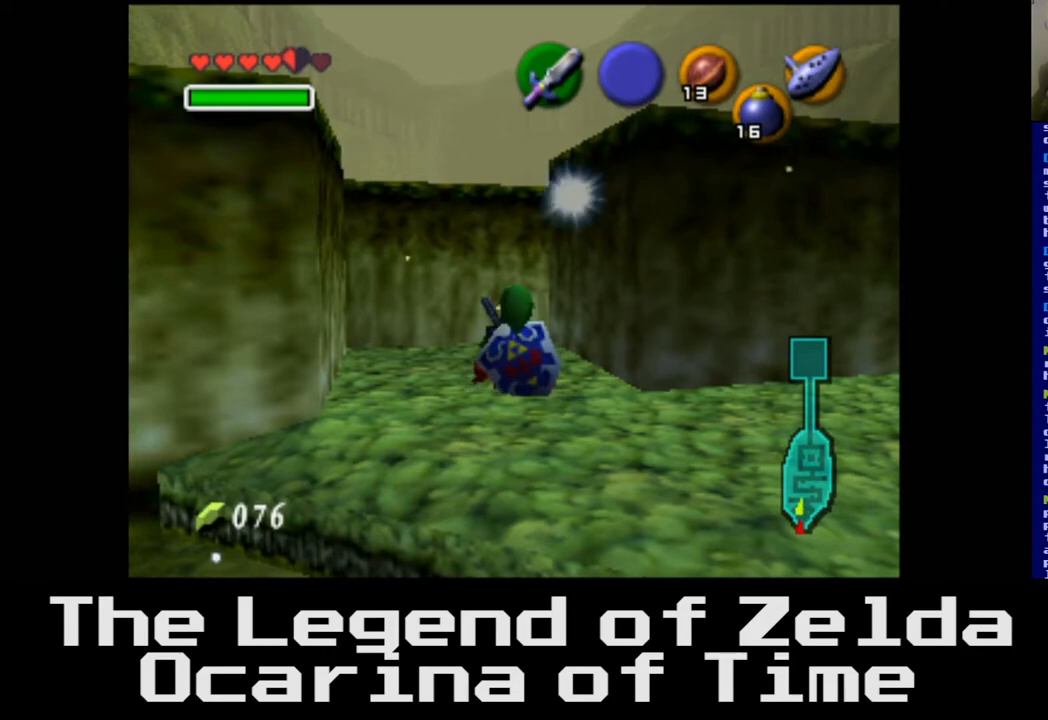
{"buttons": [], "left_stick": "center", "right_stick": "center", "events": [[67, "left_stick", "center"]]}
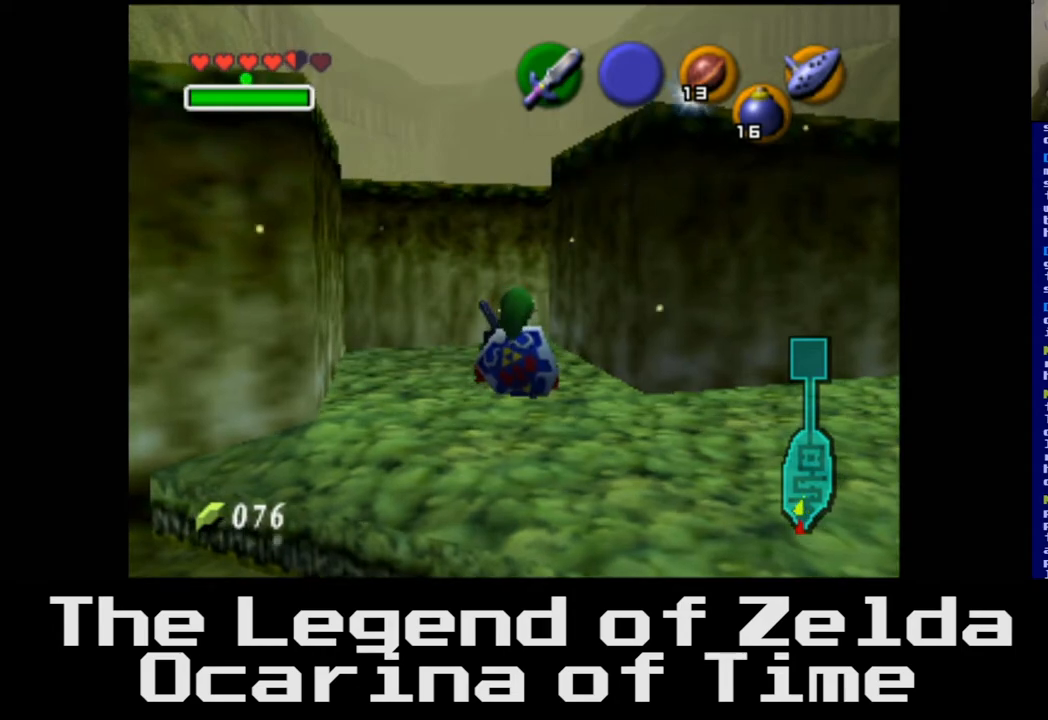
{"buttons": [], "left_stick": "center", "right_stick": "center", "events": []}
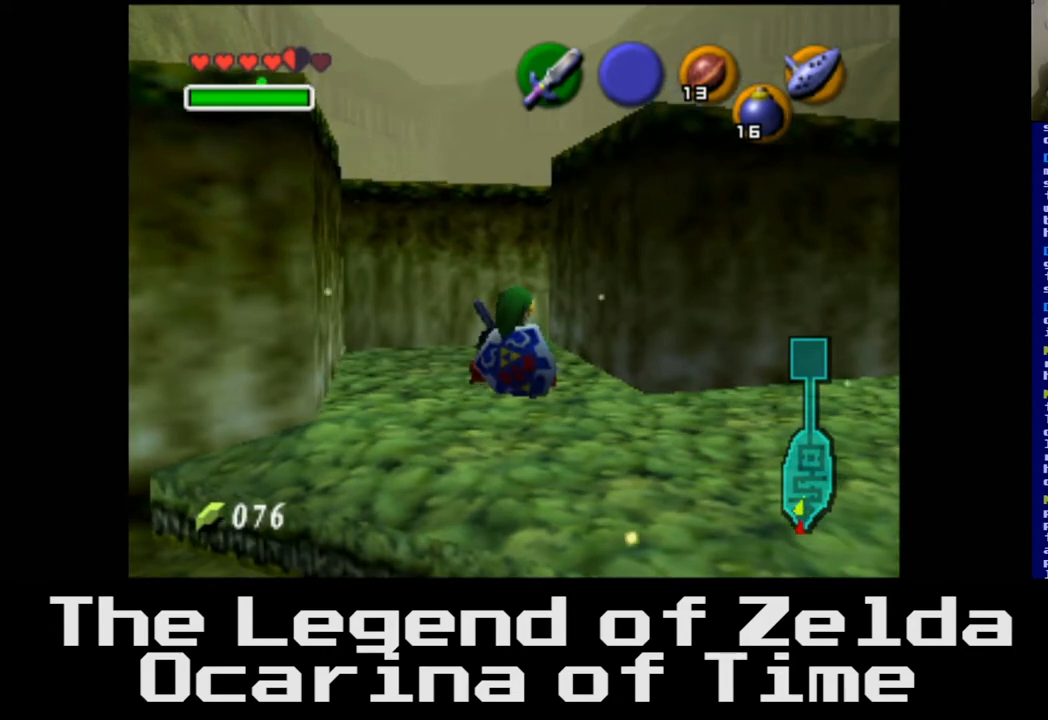
{"buttons": [], "left_stick": "up-left", "right_stick": "center", "events": [[283, "left_stick", "up-left"]]}
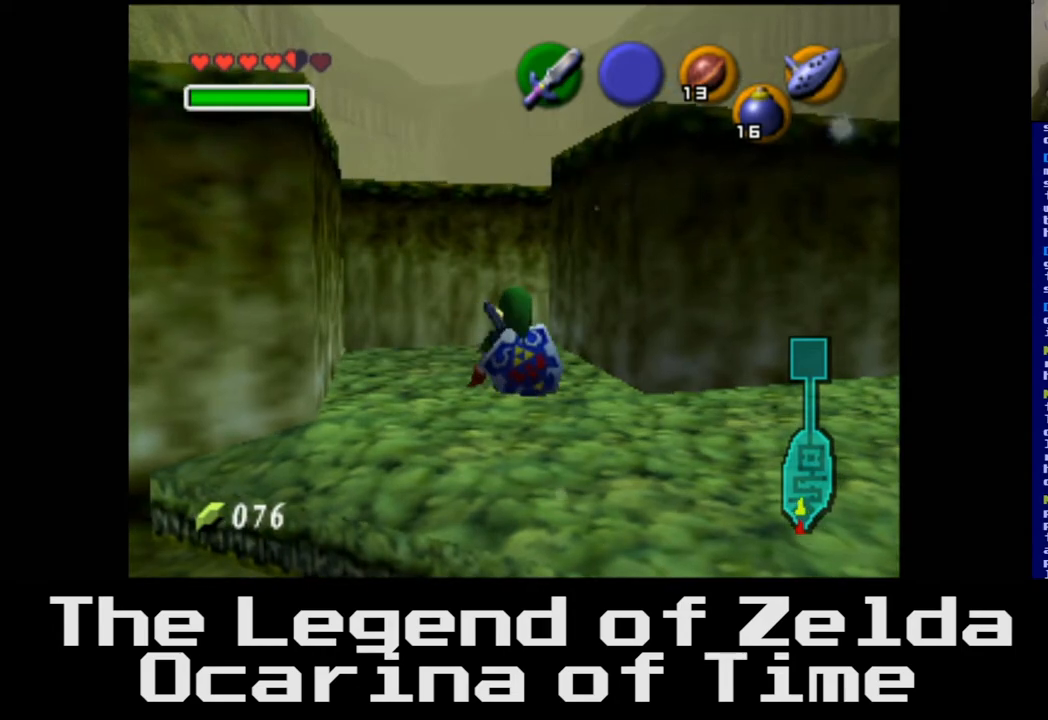
{"buttons": [], "left_stick": "center", "right_stick": "center", "events": [[117, "left_stick", "center"]]}
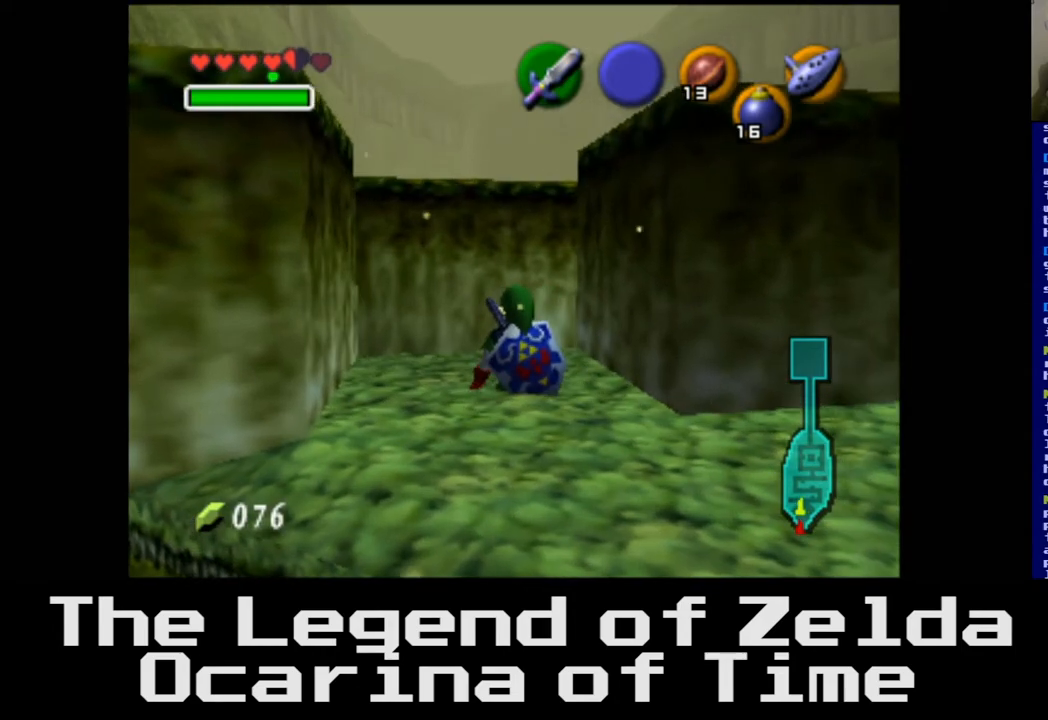
{"buttons": [], "left_stick": "center", "right_stick": "center", "events": [[167, "left_stick", "up-right"], [367, "left_stick", "center"]]}
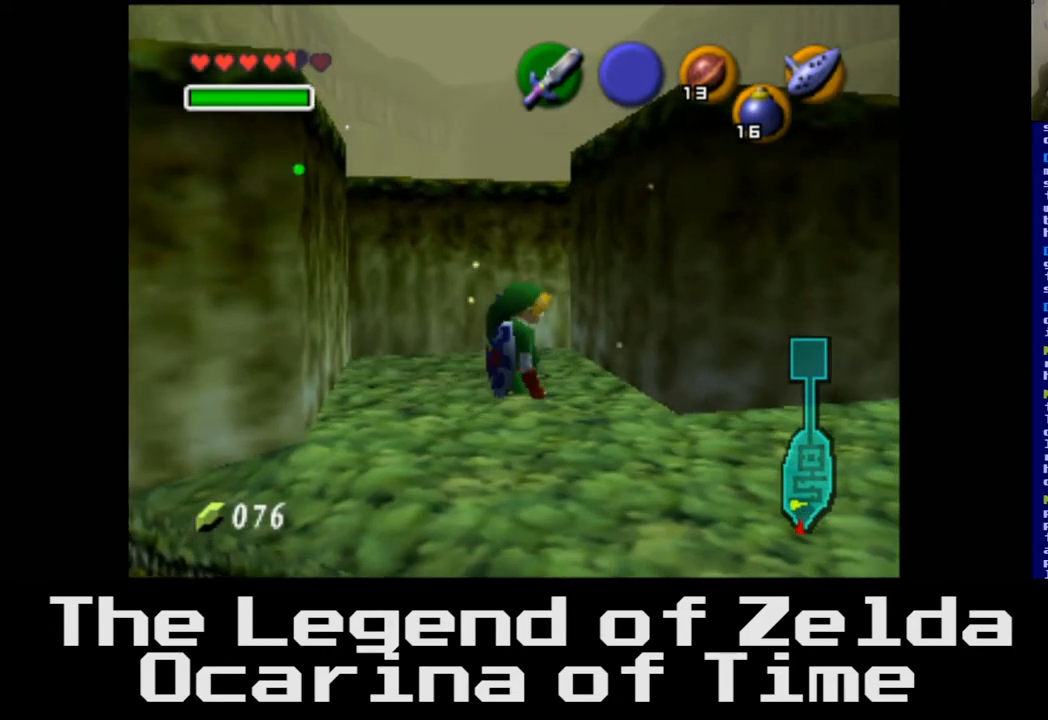
{"buttons": [], "left_stick": "center", "right_stick": "center", "events": [[217, "L2", "down"], [433, "L2", "up"]]}
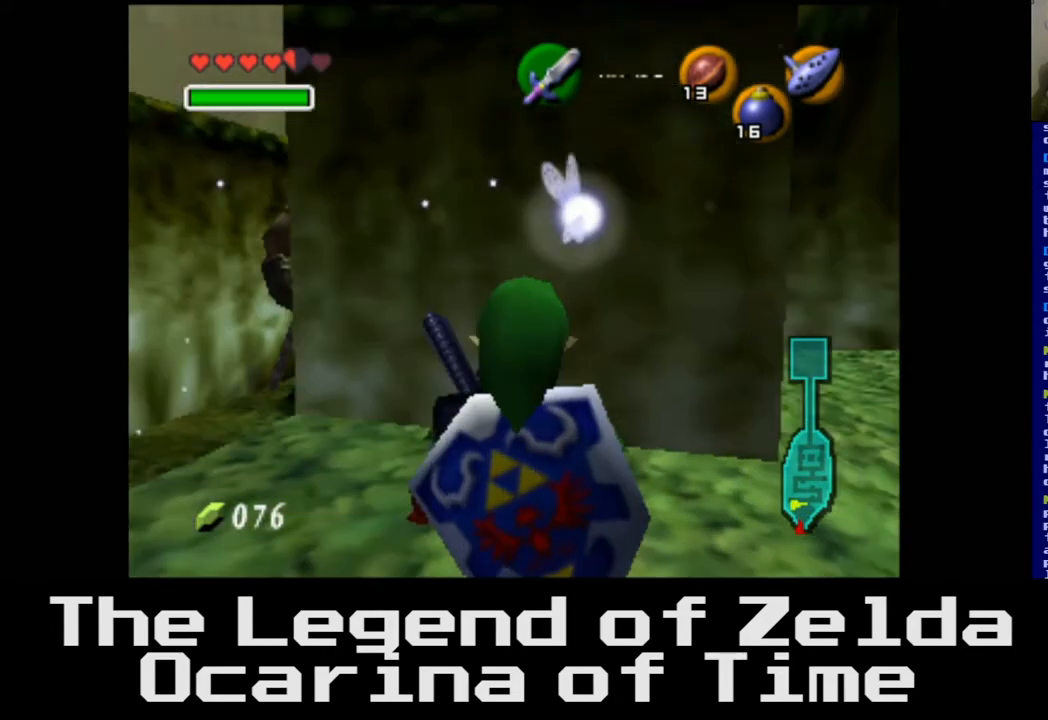
{"buttons": [], "left_stick": "center", "right_stick": "center", "events": []}
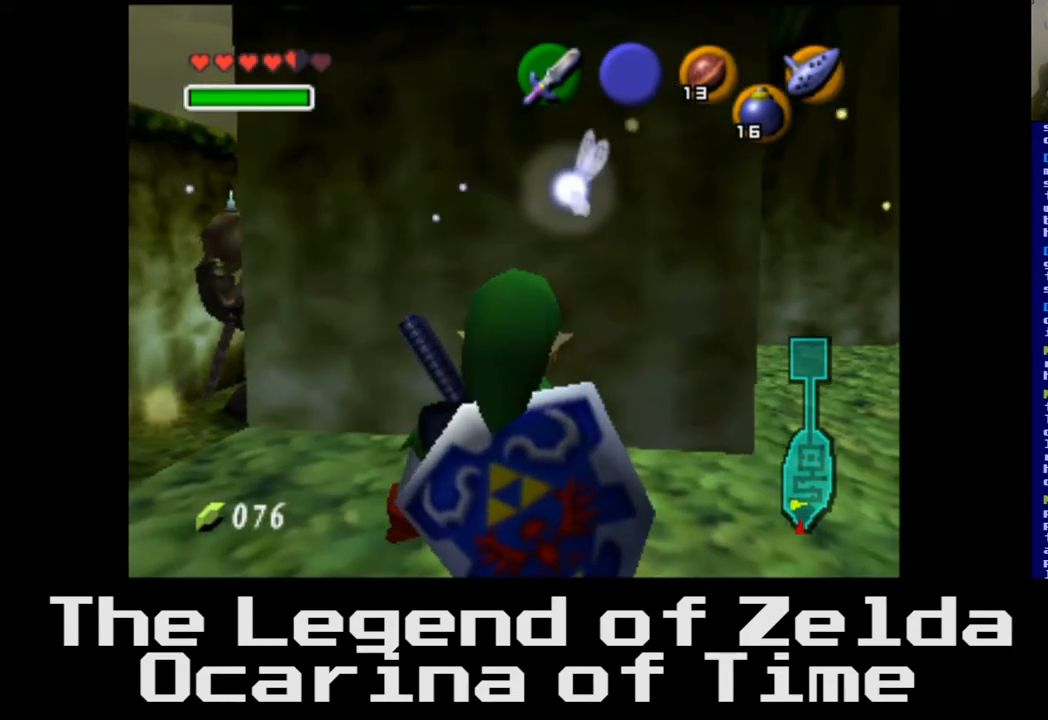
{"buttons": [], "left_stick": "center", "right_stick": "center", "events": [[33, "left_stick", "left"], [350, "left_stick", "center"]]}